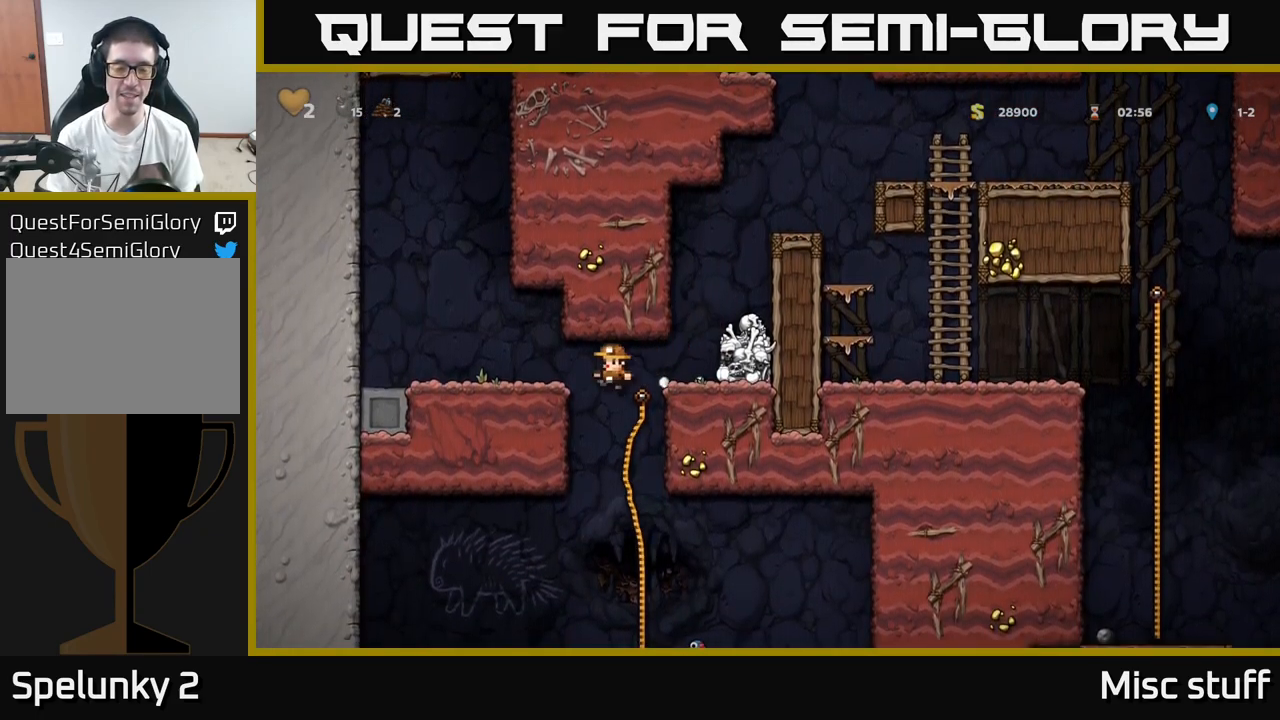
Gameplay with a controller (Xbox layout); each line is a JSON object with the inputs held at the frame after it. "events" lists button and stick changes between this image and that frame as [ms after this image, input, new state], when the widget could be followed in between. Not read: right_stick.
{"buttons": ["DPAD_DOWN"], "left_stick": "center", "events": [[117, "DPAD_RIGHT", "up"], [200, "DPAD_UP", "down"], [383, "DPAD_RIGHT", "down"], [383, "DPAD_UP", "up"], [433, "DPAD_DOWN", "down"], [450, "DPAD_RIGHT", "up"]]}
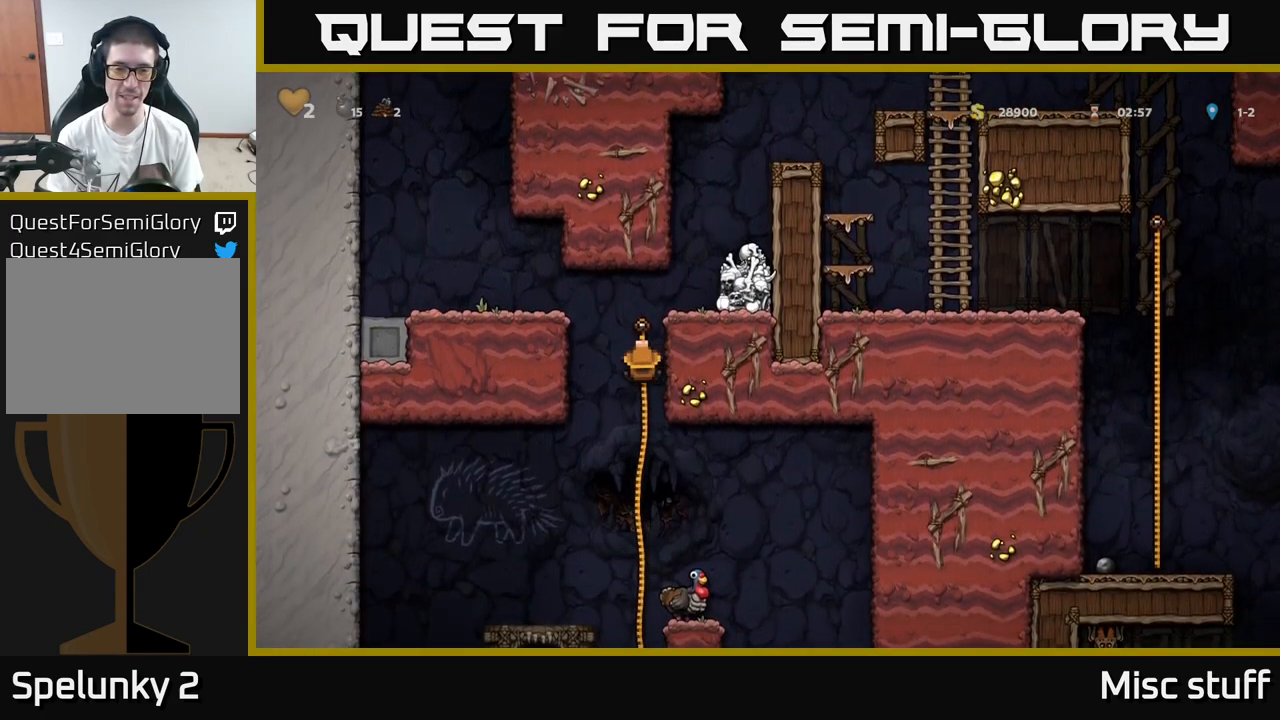
{"buttons": [], "left_stick": "center", "events": [[33, "A", "down"], [133, "DPAD_DOWN", "up"], [167, "A", "up"], [333, "DPAD_UP", "down"], [483, "DPAD_UP", "up"]]}
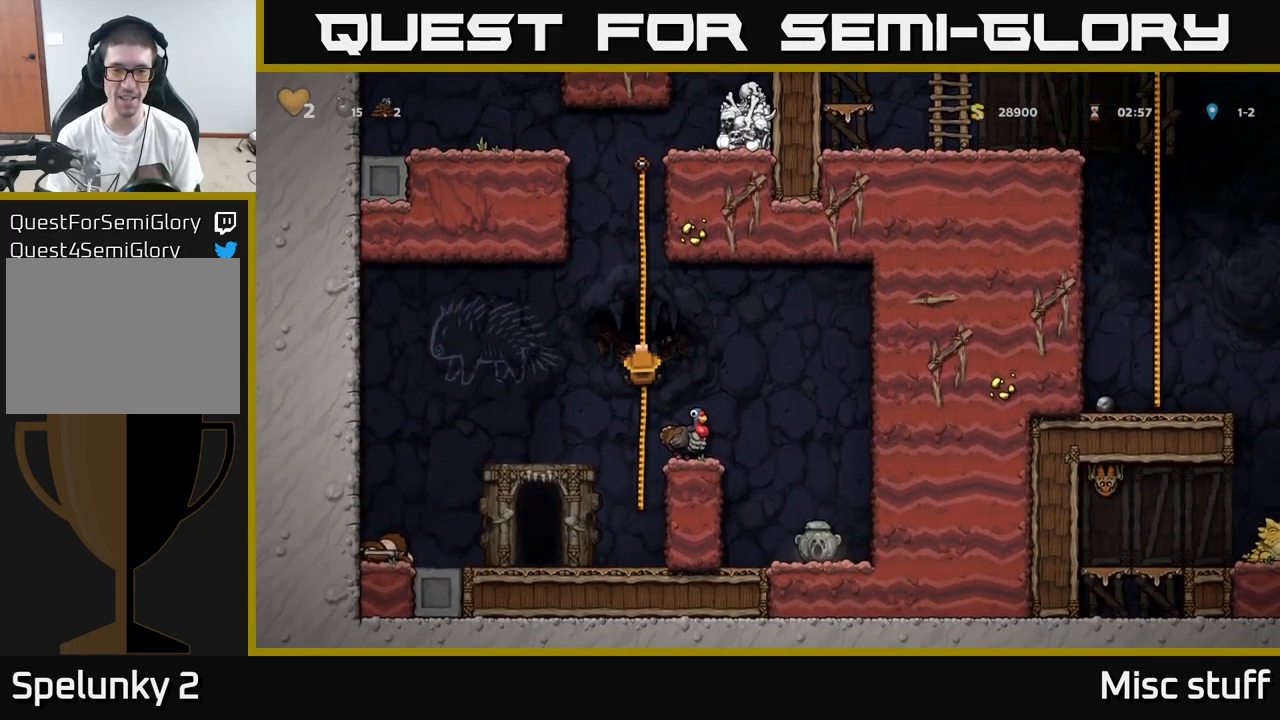
{"buttons": [], "left_stick": "center", "events": [[200, "DPAD_DOWN", "down"], [233, "A", "down"], [333, "A", "up"], [350, "DPAD_DOWN", "up"]]}
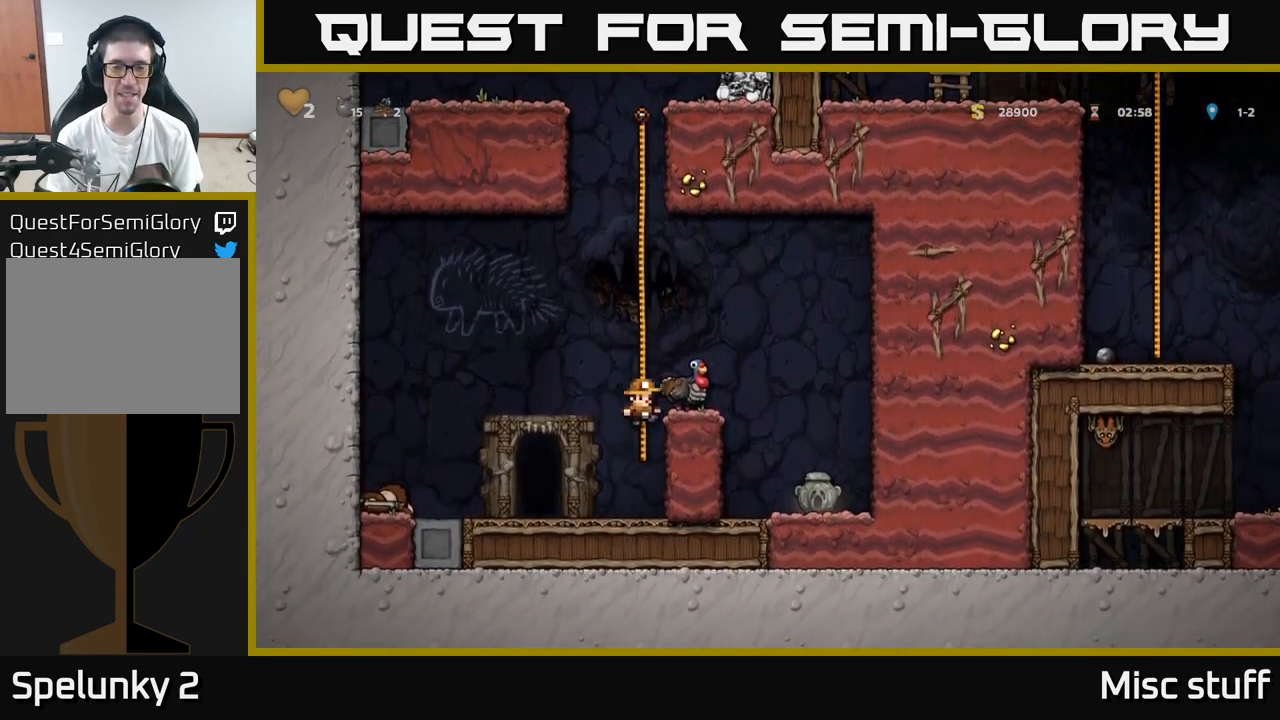
{"buttons": ["DPAD_RIGHT"], "left_stick": "center", "events": [[133, "DPAD_RIGHT", "down"], [183, "A", "down"], [333, "A", "up"]]}
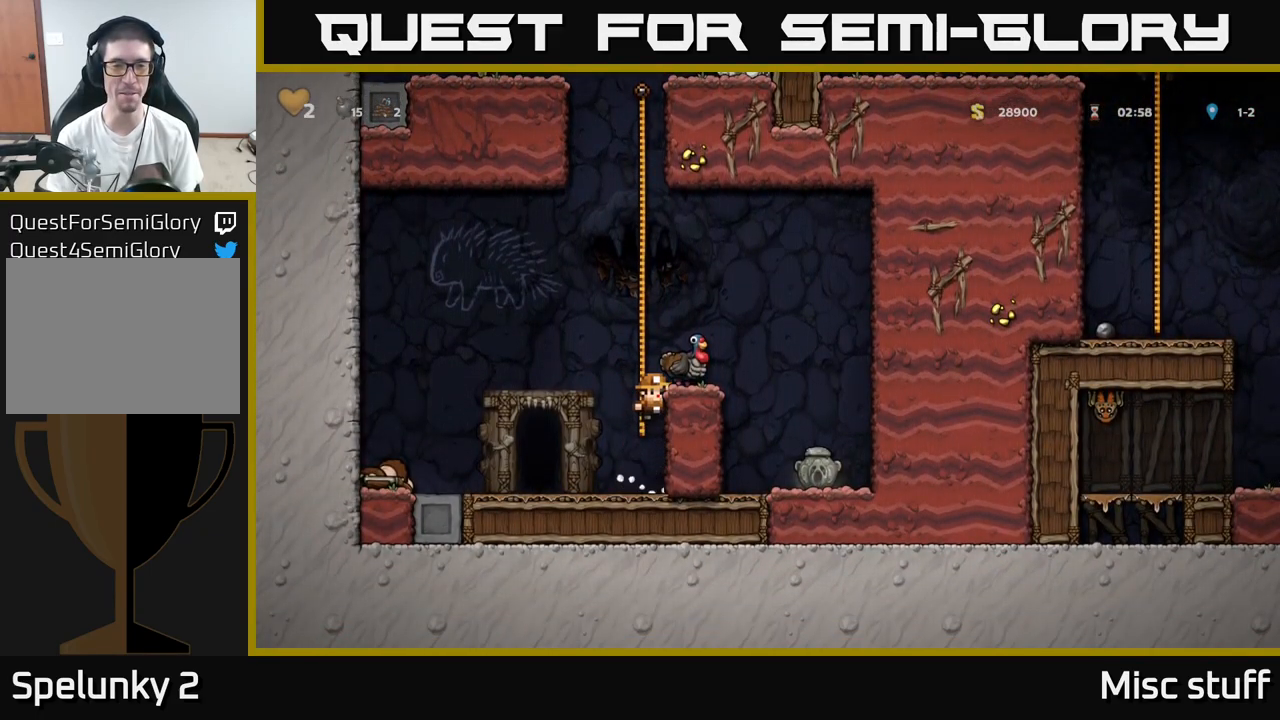
{"buttons": ["DPAD_DOWN"], "left_stick": "center", "events": [[33, "A", "down"], [117, "A", "up"], [183, "DPAD_RIGHT", "up"], [483, "DPAD_DOWN", "down"]]}
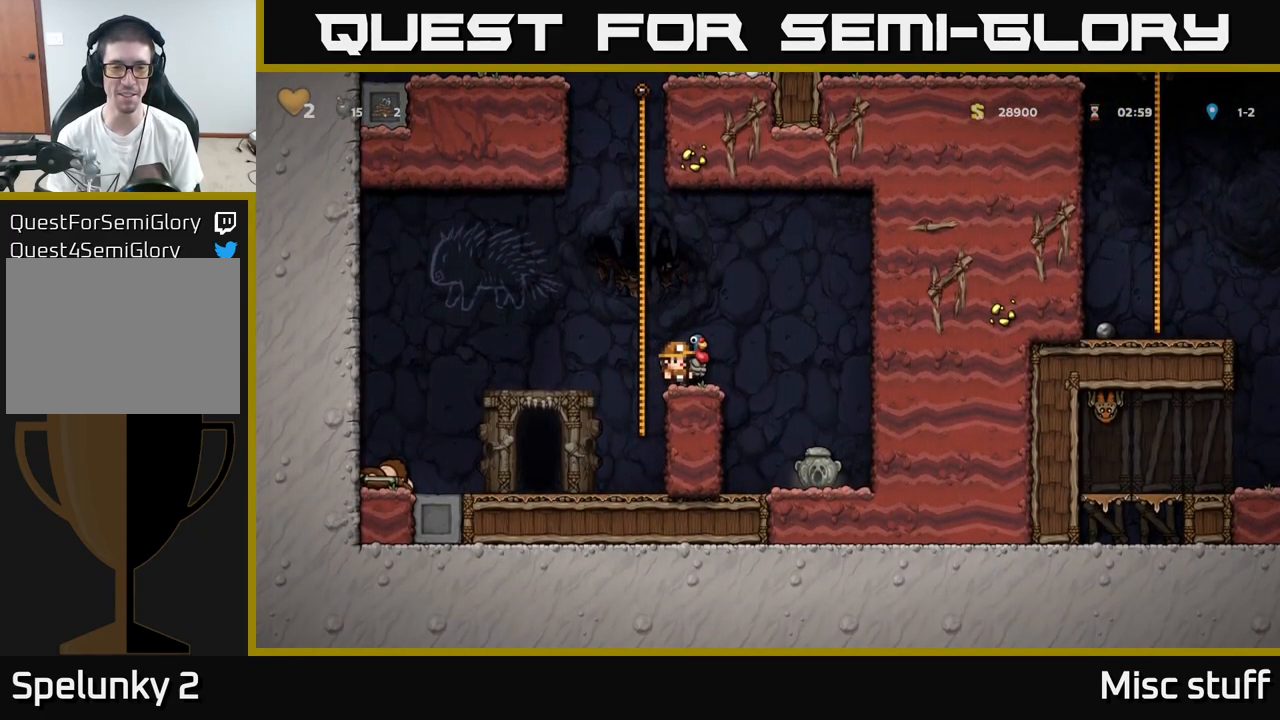
{"buttons": ["A", "DPAD_UP"], "left_stick": "center", "events": [[83, "X", "down"], [217, "DPAD_DOWN", "up"], [217, "X", "up"], [267, "A", "down"], [283, "DPAD_LEFT", "down"], [367, "DPAD_UP", "down"], [400, "DPAD_LEFT", "up"], [417, "A", "up"], [483, "A", "down"]]}
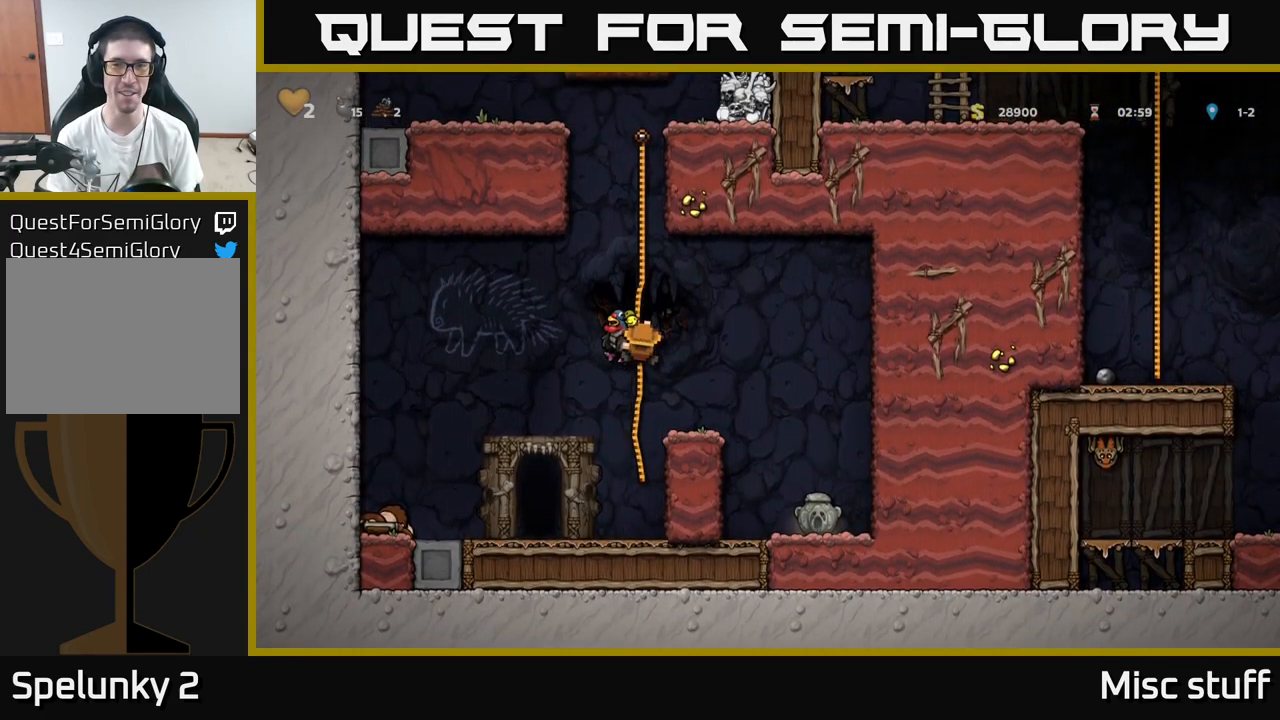
{"buttons": ["DPAD_UP"], "left_stick": "center", "events": [[167, "A", "up"], [267, "A", "down"], [467, "A", "up"]]}
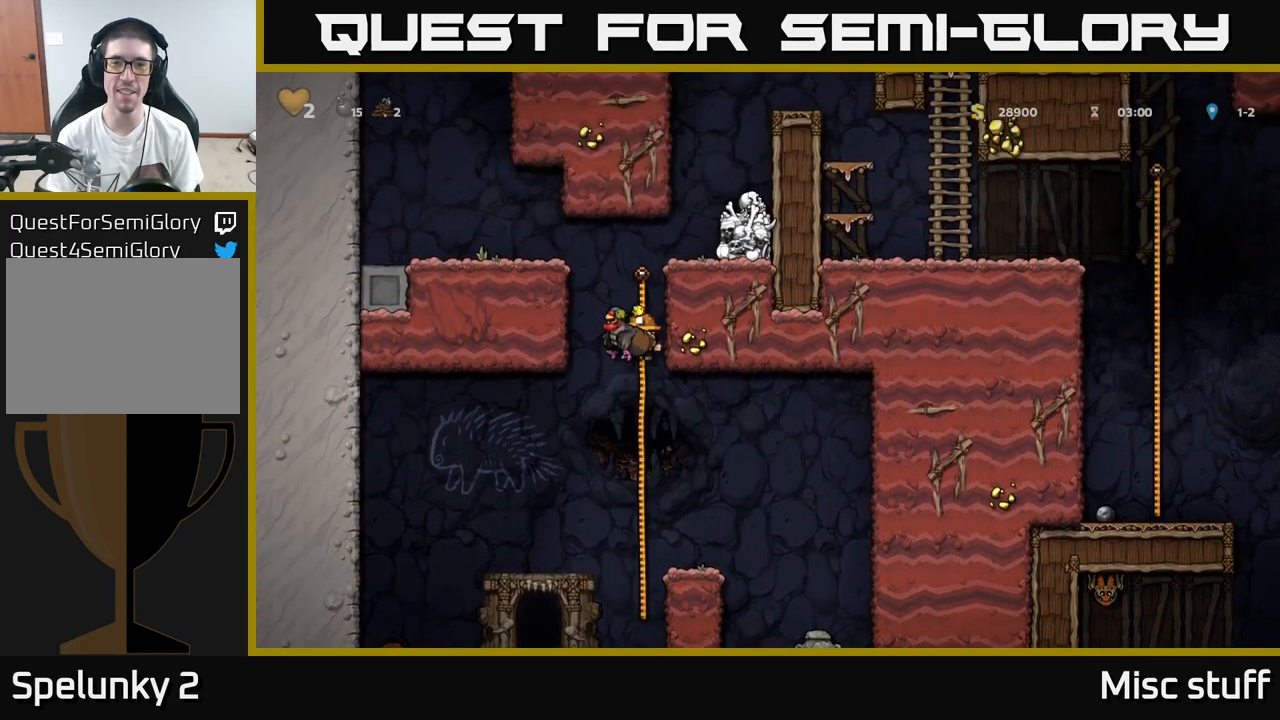
{"buttons": ["DPAD_RIGHT"], "left_stick": "center", "events": [[250, "A", "down"], [300, "DPAD_RIGHT", "down"], [317, "DPAD_UP", "up"], [450, "A", "up"]]}
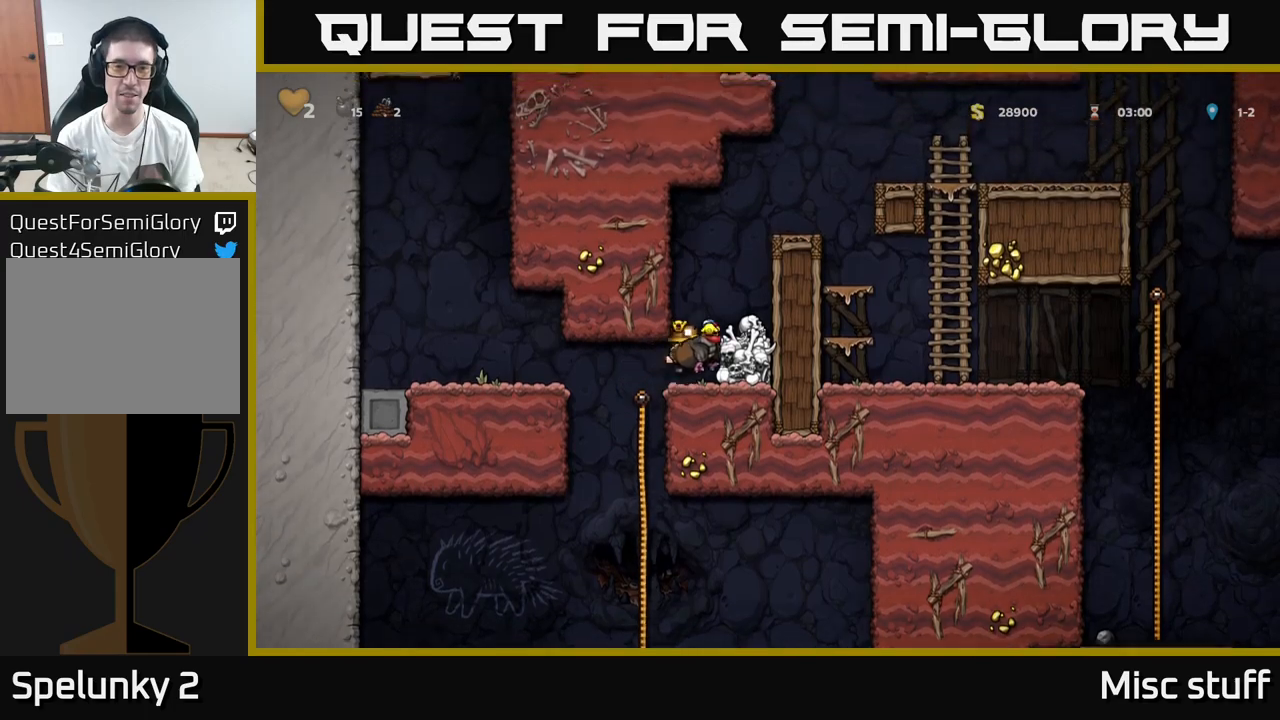
{"buttons": ["A"], "left_stick": "center", "events": [[50, "DPAD_RIGHT", "up"], [100, "A", "down"], [217, "DPAD_RIGHT", "down"], [234, "A", "up"], [384, "DPAD_RIGHT", "up"], [500, "A", "down"]]}
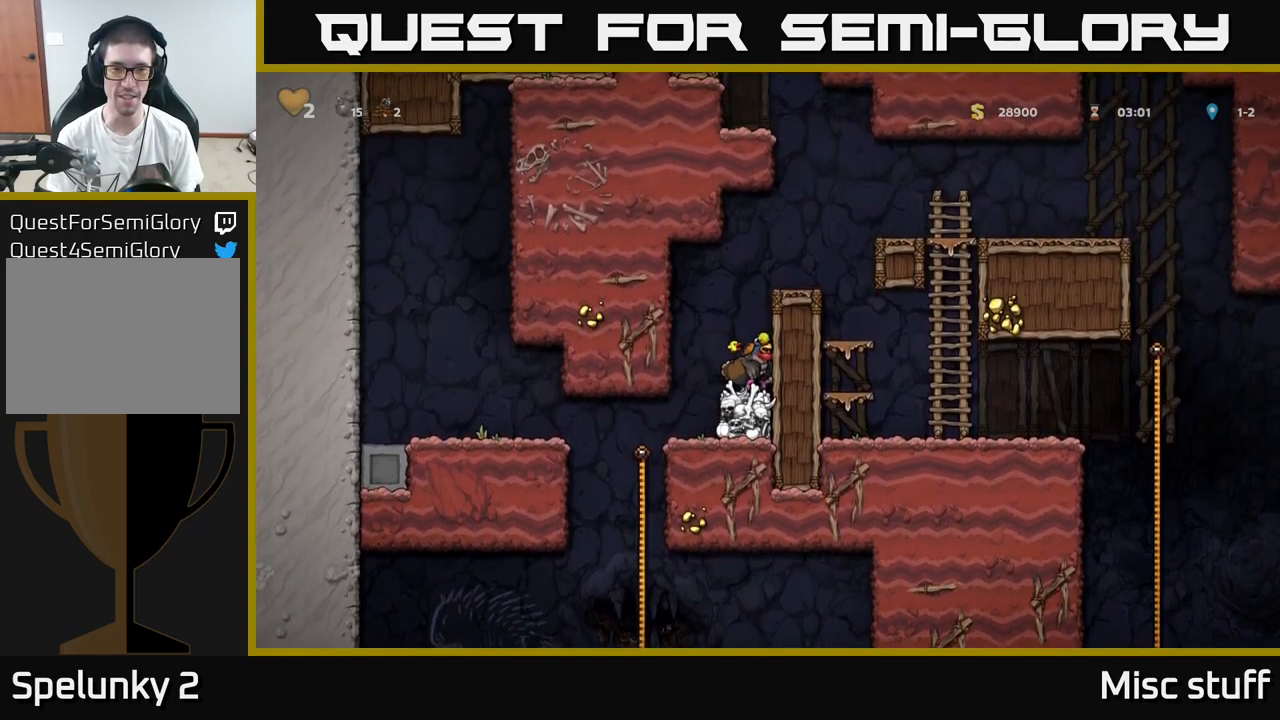
{"buttons": ["DPAD_RIGHT"], "left_stick": "center", "events": [[117, "DPAD_RIGHT", "down"], [184, "A", "up"], [300, "A", "down"], [450, "A", "up"]]}
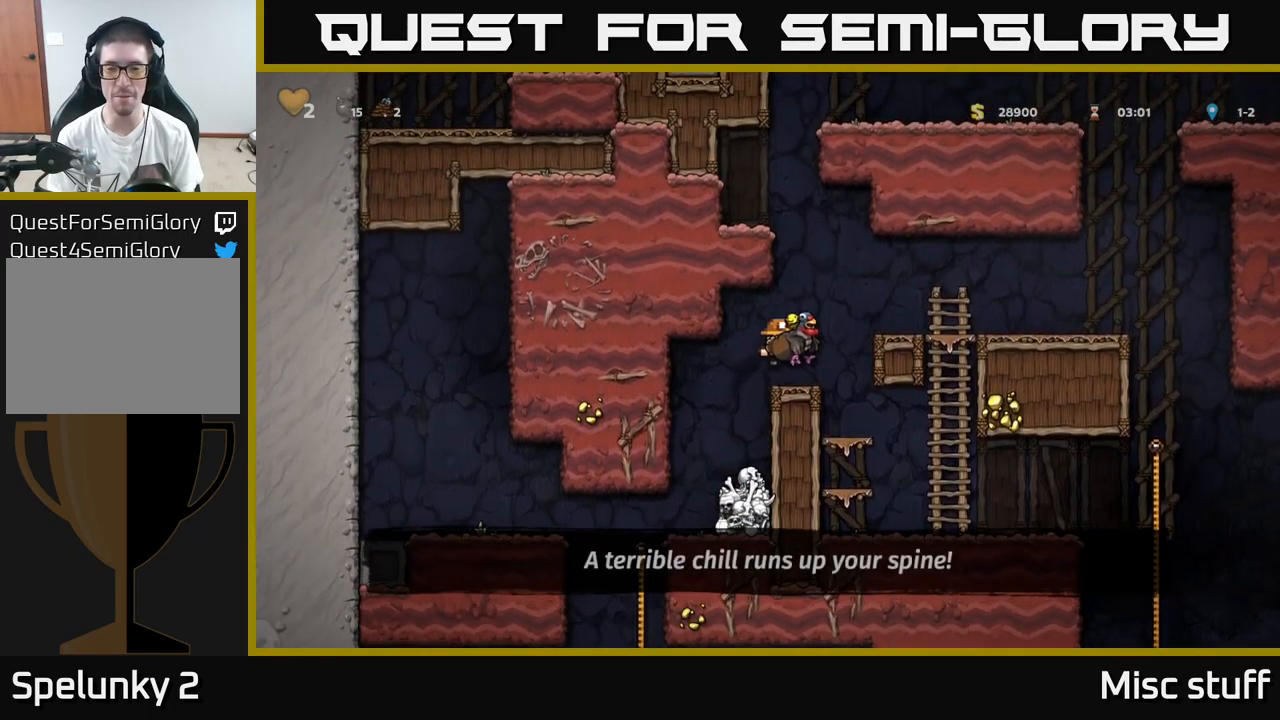
{"buttons": ["DPAD_RIGHT"], "left_stick": "center", "events": [[100, "DPAD_RIGHT", "up"], [217, "DPAD_DOWN", "down"], [384, "A", "down"], [434, "DPAD_DOWN", "up"], [500, "A", "up"], [500, "DPAD_RIGHT", "down"]]}
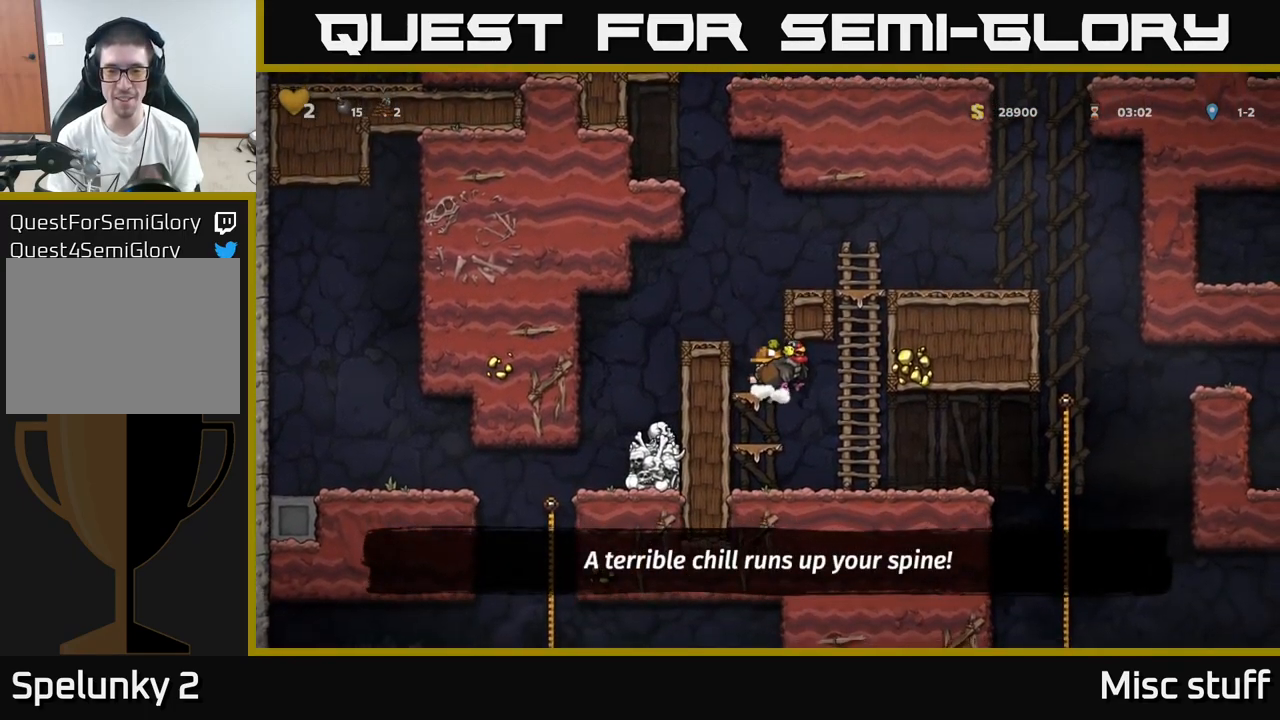
{"buttons": ["A", "DPAD_RIGHT"], "left_stick": "center", "events": [[500, "A", "down"]]}
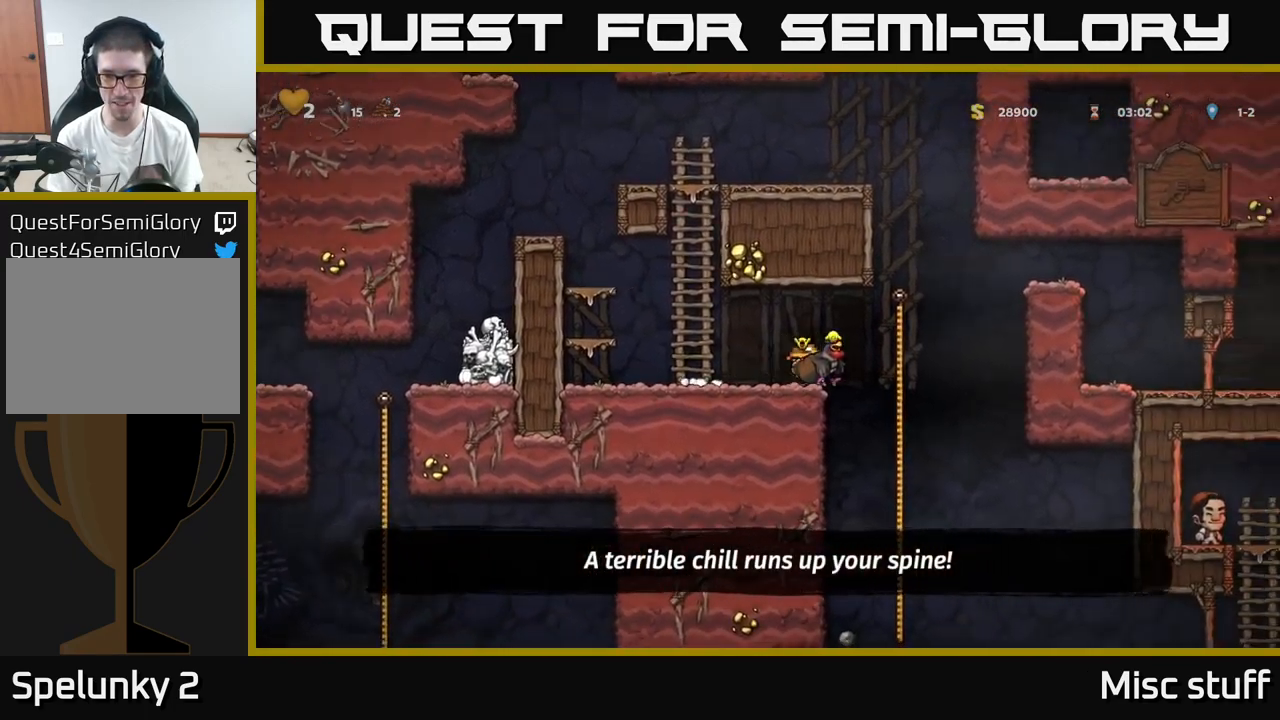
{"buttons": ["DPAD_RIGHT"], "left_stick": "center", "events": [[50, "A", "up"], [100, "DPAD_UP", "down"], [234, "A", "down"], [317, "DPAD_UP", "up"], [400, "A", "up"]]}
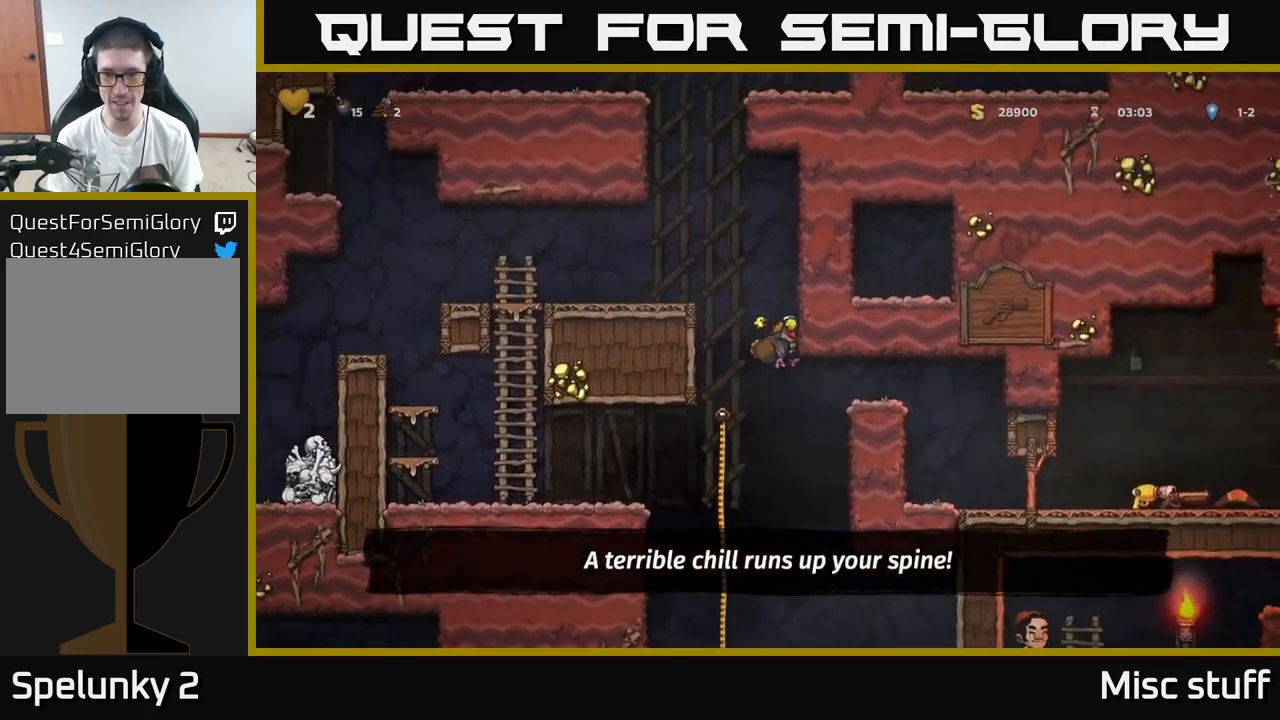
{"buttons": ["A", "DPAD_LEFT"], "left_stick": "center", "events": [[467, "DPAD_RIGHT", "up"], [484, "A", "down"], [484, "DPAD_LEFT", "down"], [484, "DPAD_UP", "down"], [500, "DPAD_UP", "up"]]}
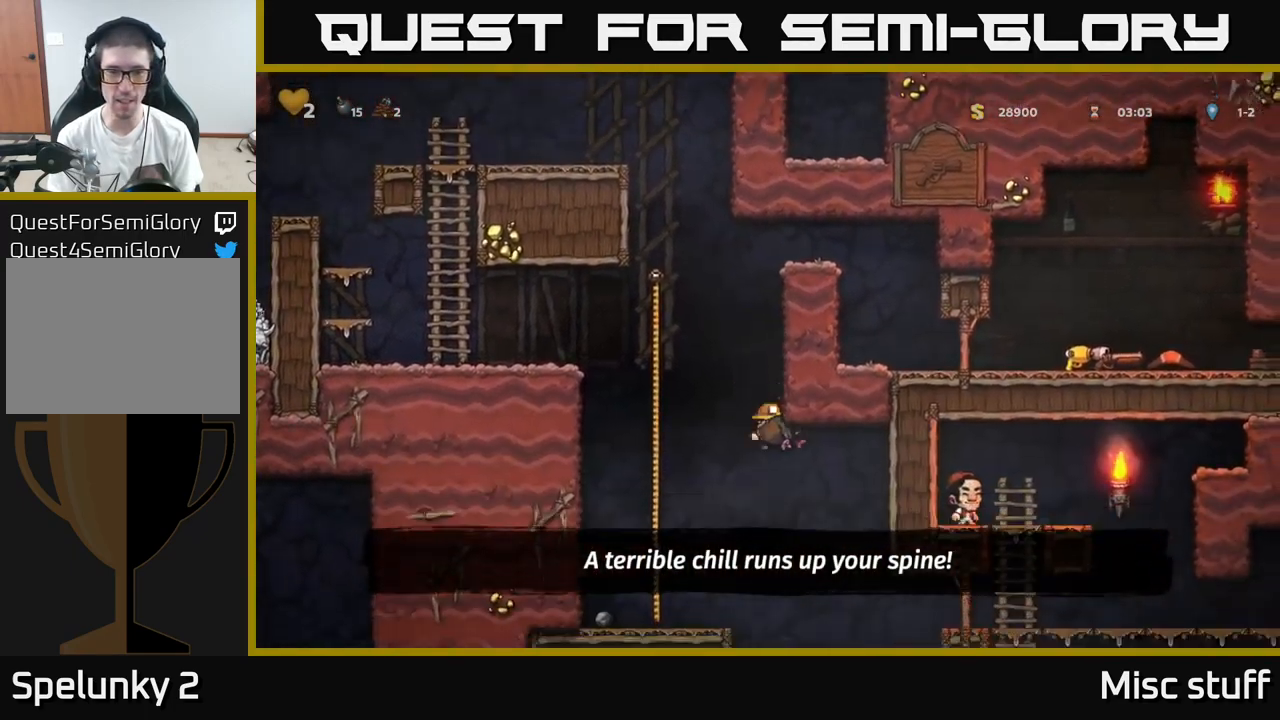
{"buttons": ["A"], "left_stick": "center", "events": [[150, "DPAD_UP", "down"], [167, "A", "up"], [200, "A", "down"], [217, "DPAD_LEFT", "up"], [384, "A", "up"], [417, "DPAD_UP", "up"], [467, "A", "down"]]}
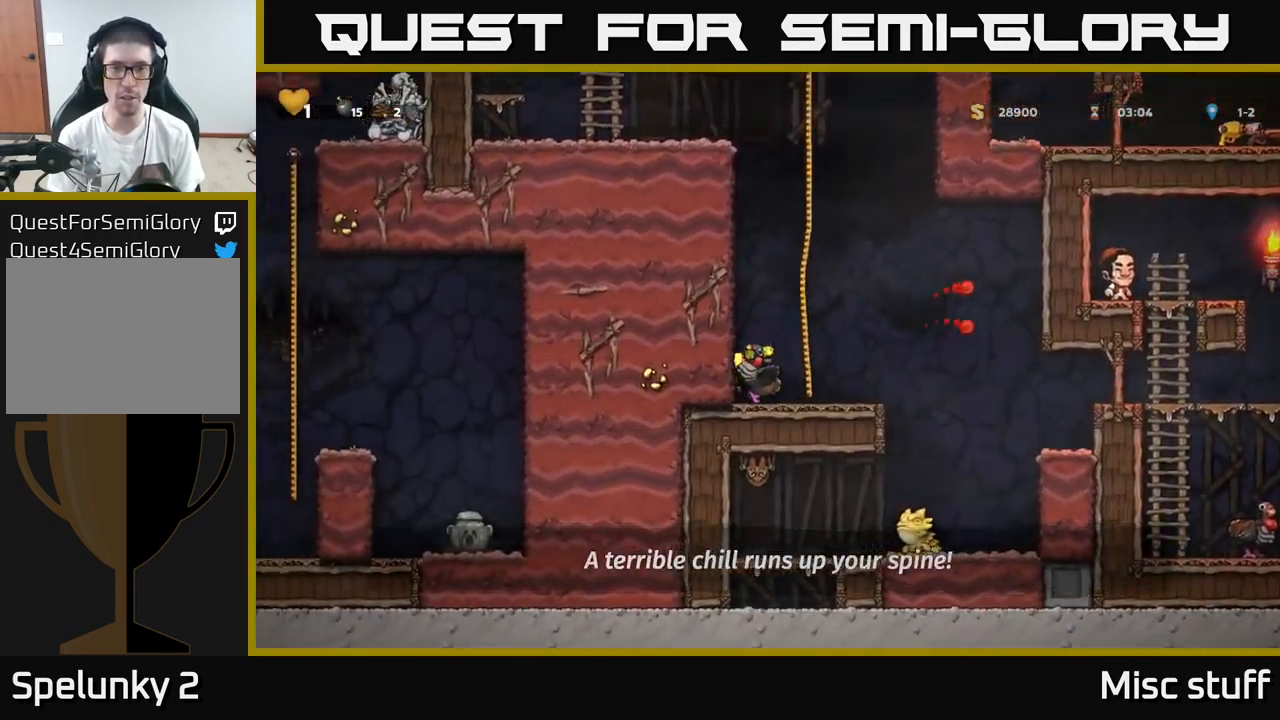
{"buttons": ["A"], "left_stick": "center", "events": [[117, "A", "up"], [250, "A", "down"], [417, "A", "up"], [500, "A", "down"]]}
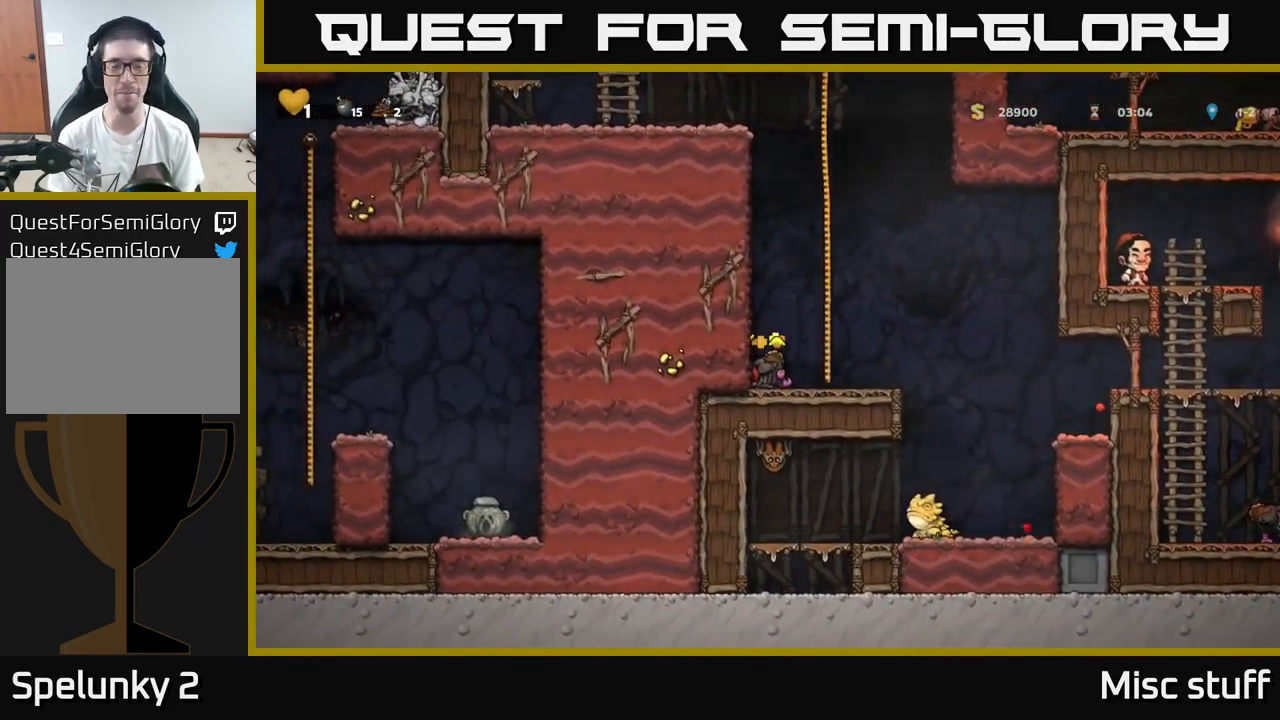
{"buttons": ["DPAD_RIGHT"], "left_stick": "center", "events": [[17, "DPAD_DOWN", "down"], [34, "DPAD_RIGHT", "down"], [117, "A", "up"], [200, "DPAD_RIGHT", "up"], [500, "DPAD_DOWN", "up"], [500, "DPAD_RIGHT", "down"]]}
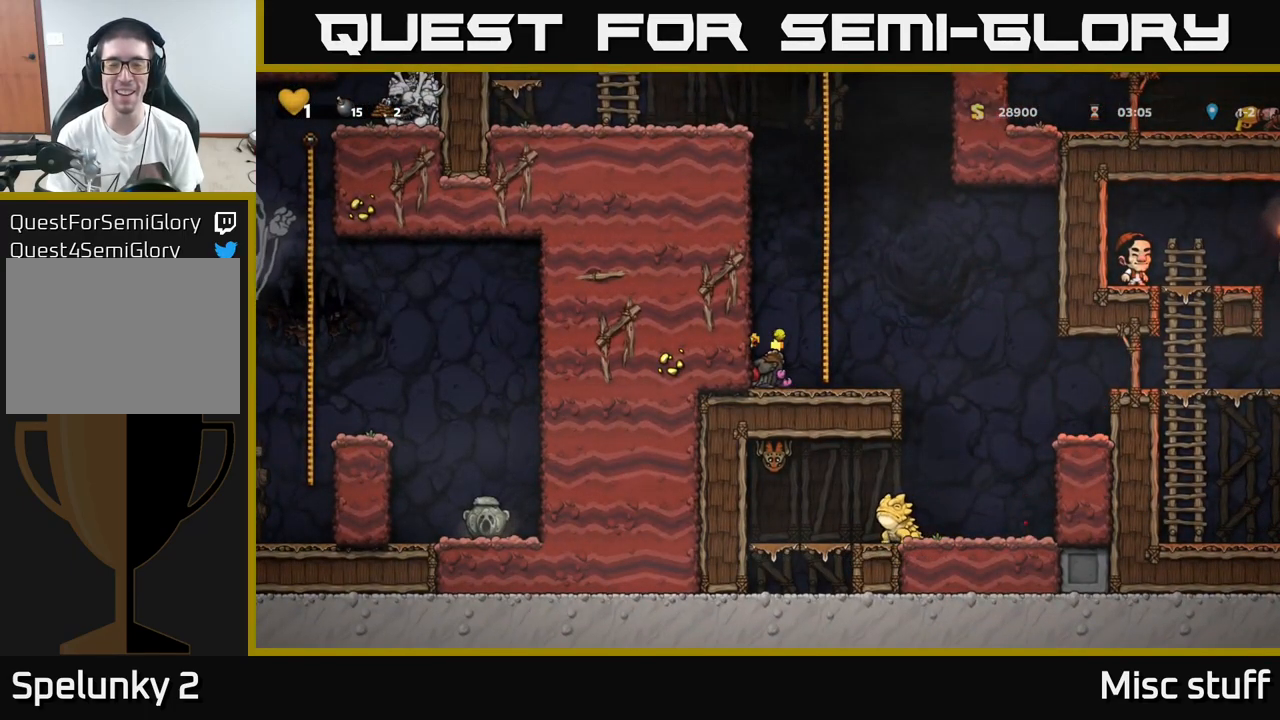
{"buttons": ["DPAD_DOWN"], "left_stick": "center", "events": [[67, "DPAD_RIGHT", "up"], [167, "DPAD_DOWN", "down"]]}
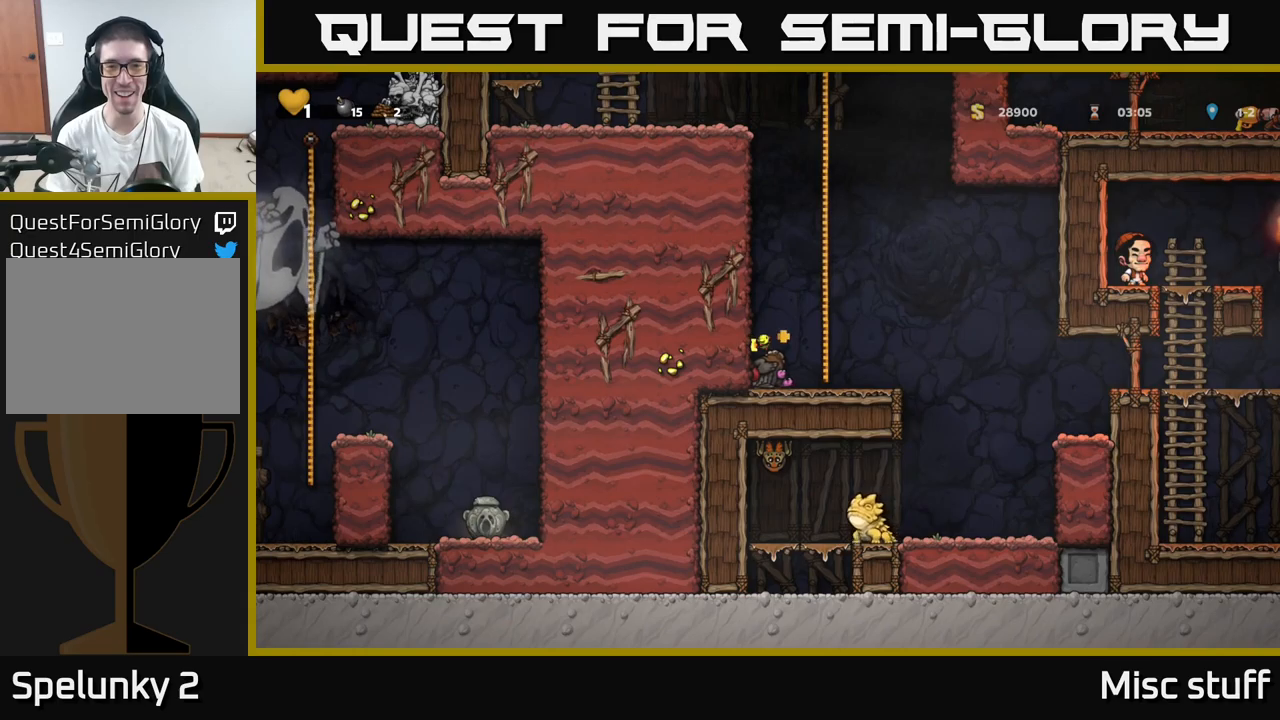
{"buttons": ["X", "DPAD_RIGHT"], "left_stick": "center", "events": [[400, "X", "down"], [484, "DPAD_RIGHT", "down"], [500, "DPAD_DOWN", "up"]]}
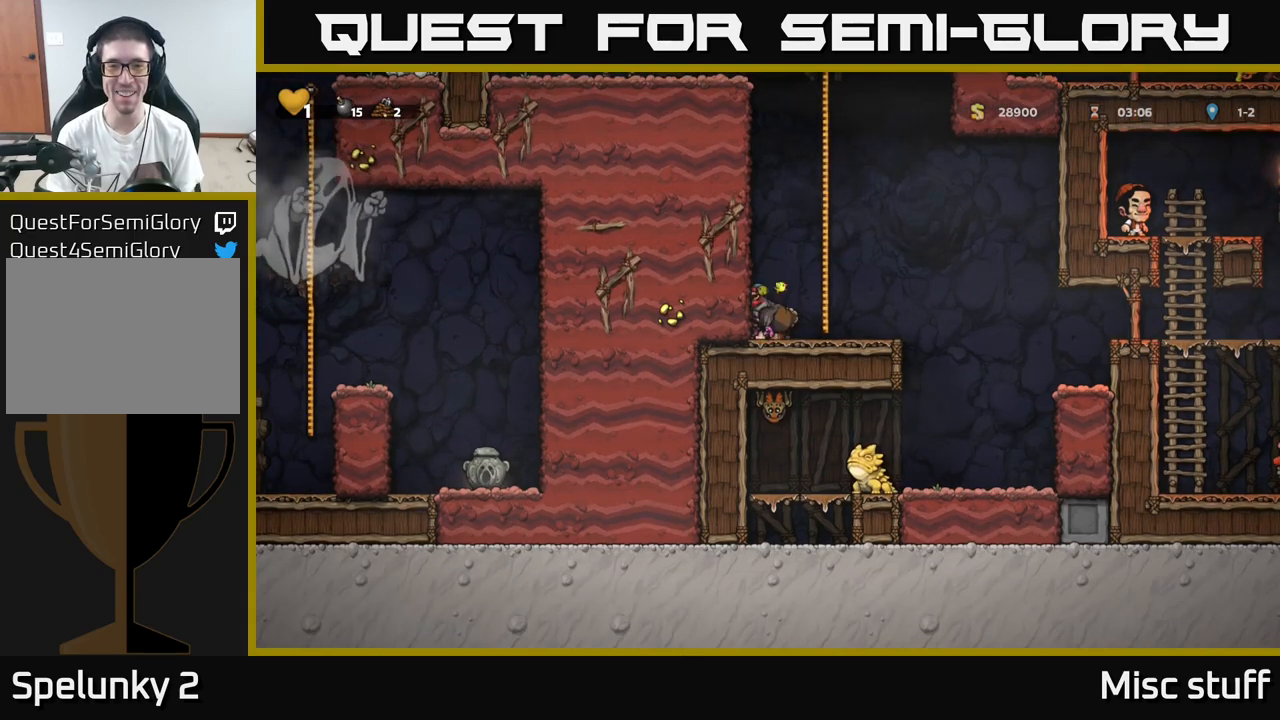
{"buttons": ["DPAD_RIGHT"], "left_stick": "center", "events": [[17, "X", "up"], [267, "A", "down"], [400, "A", "up"]]}
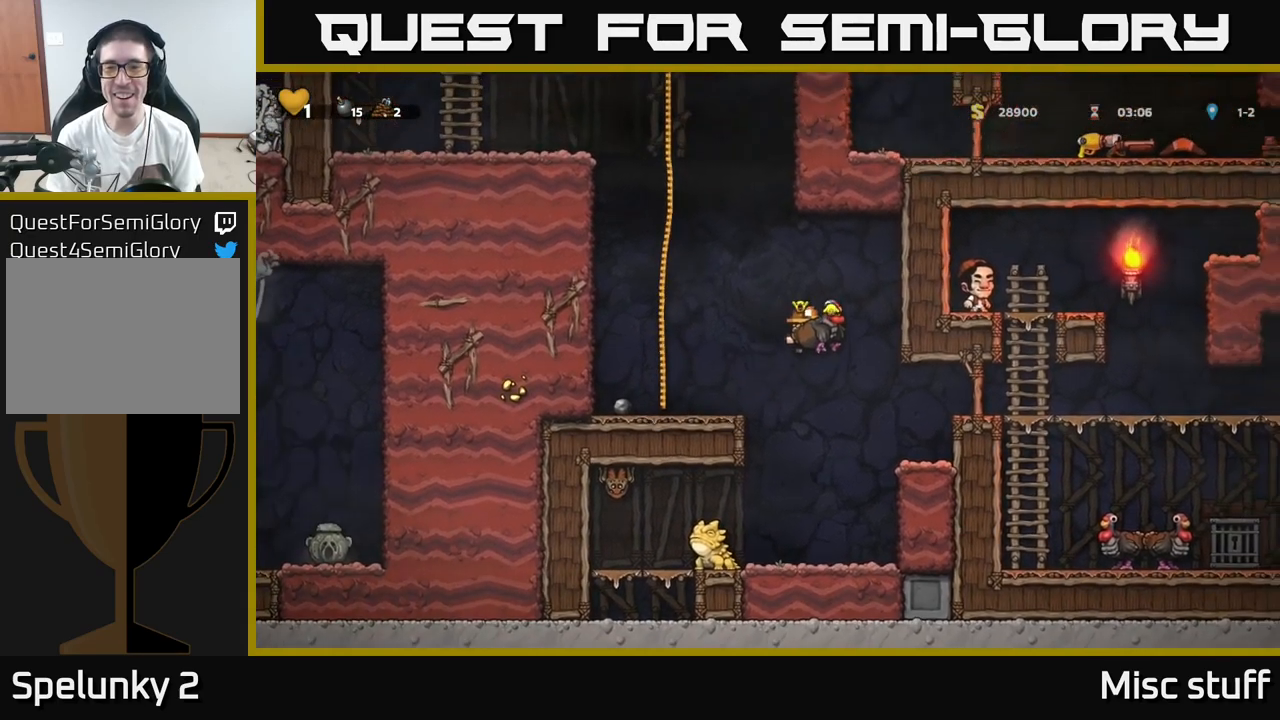
{"buttons": ["A", "DPAD_RIGHT"], "left_stick": "center", "events": [[67, "DPAD_RIGHT", "up"], [284, "DPAD_RIGHT", "down"], [384, "A", "down"]]}
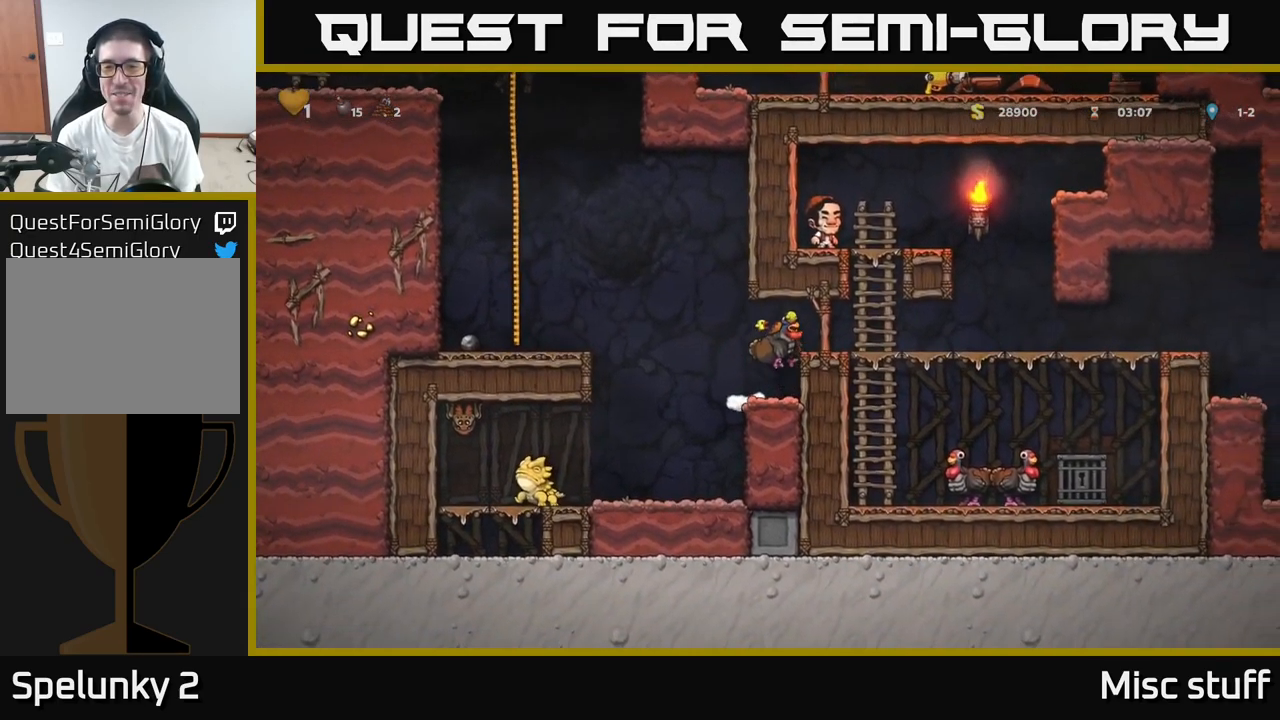
{"buttons": ["A", "DPAD_DOWN"], "left_stick": "center", "events": [[34, "A", "up"], [400, "DPAD_DOWN", "down"], [417, "A", "down"], [417, "DPAD_RIGHT", "up"]]}
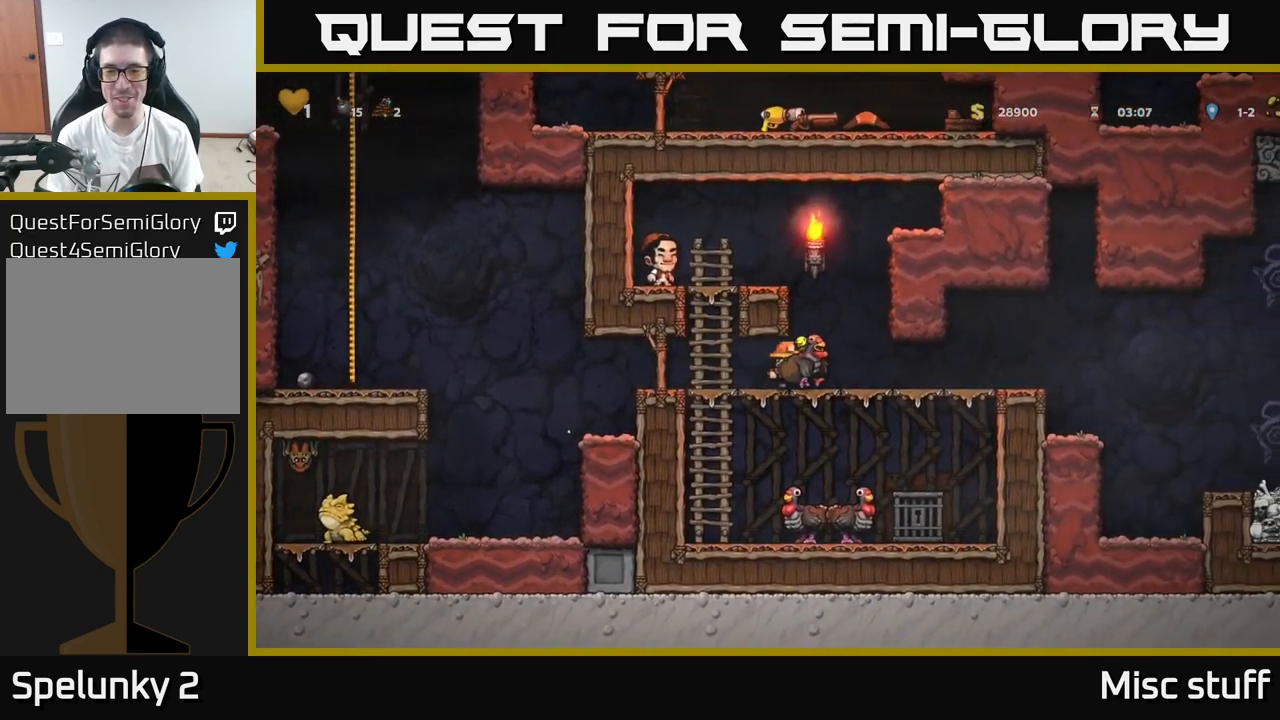
{"buttons": ["X", "DPAD_DOWN"], "left_stick": "center", "events": [[17, "A", "up"], [100, "DPAD_DOWN", "up"], [184, "DPAD_DOWN", "down"], [467, "X", "down"]]}
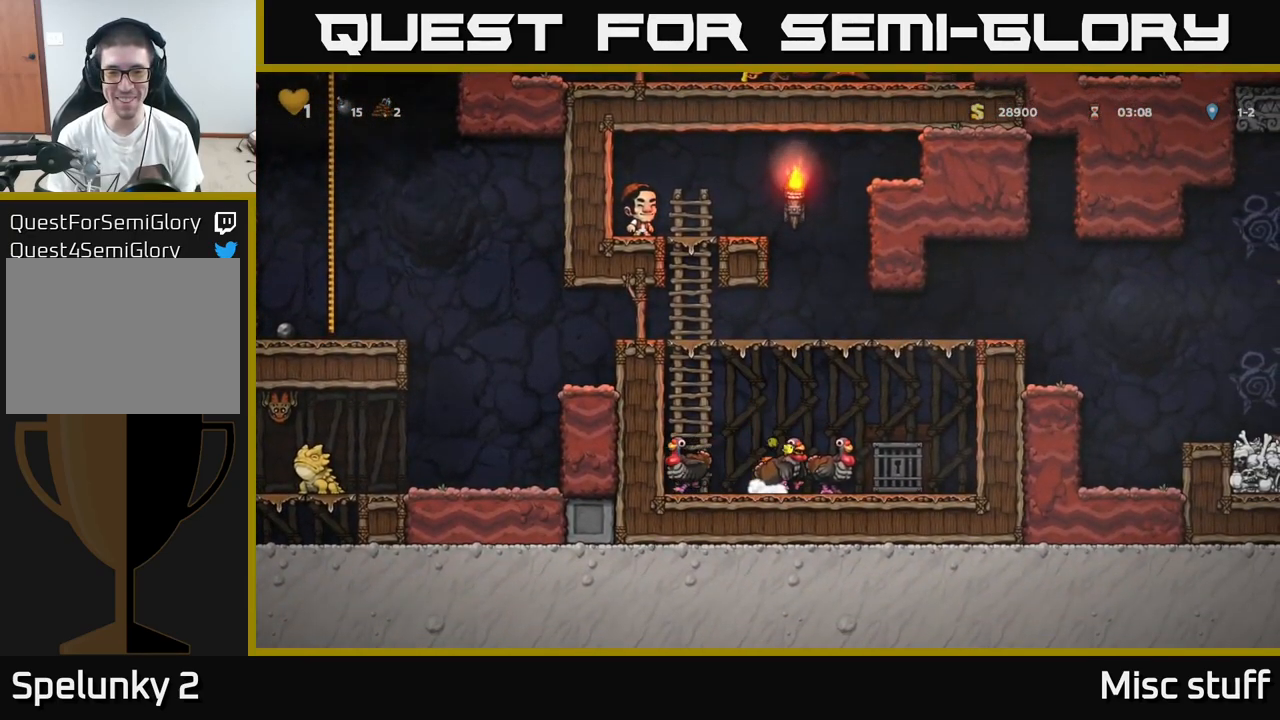
{"buttons": ["DPAD_UP"], "left_stick": "center", "events": [[67, "DPAD_DOWN", "up"], [84, "A", "down"], [84, "DPAD_LEFT", "down"], [84, "X", "up"], [234, "DPAD_UP", "down"], [250, "A", "up"], [267, "DPAD_LEFT", "up"], [367, "A", "down"], [484, "A", "up"]]}
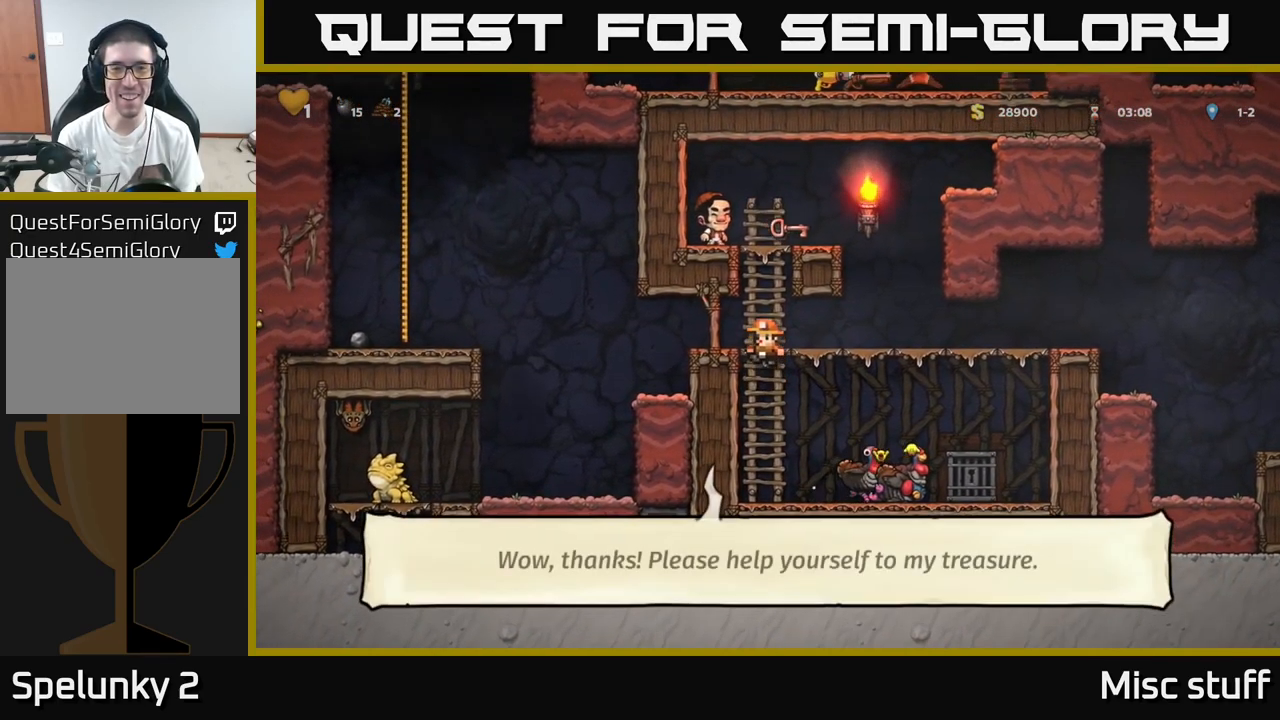
{"buttons": ["DPAD_RIGHT"], "left_stick": "center", "events": [[117, "A", "down"], [267, "A", "up"], [384, "A", "down"], [450, "DPAD_RIGHT", "down"], [467, "DPAD_UP", "up"], [500, "A", "up"]]}